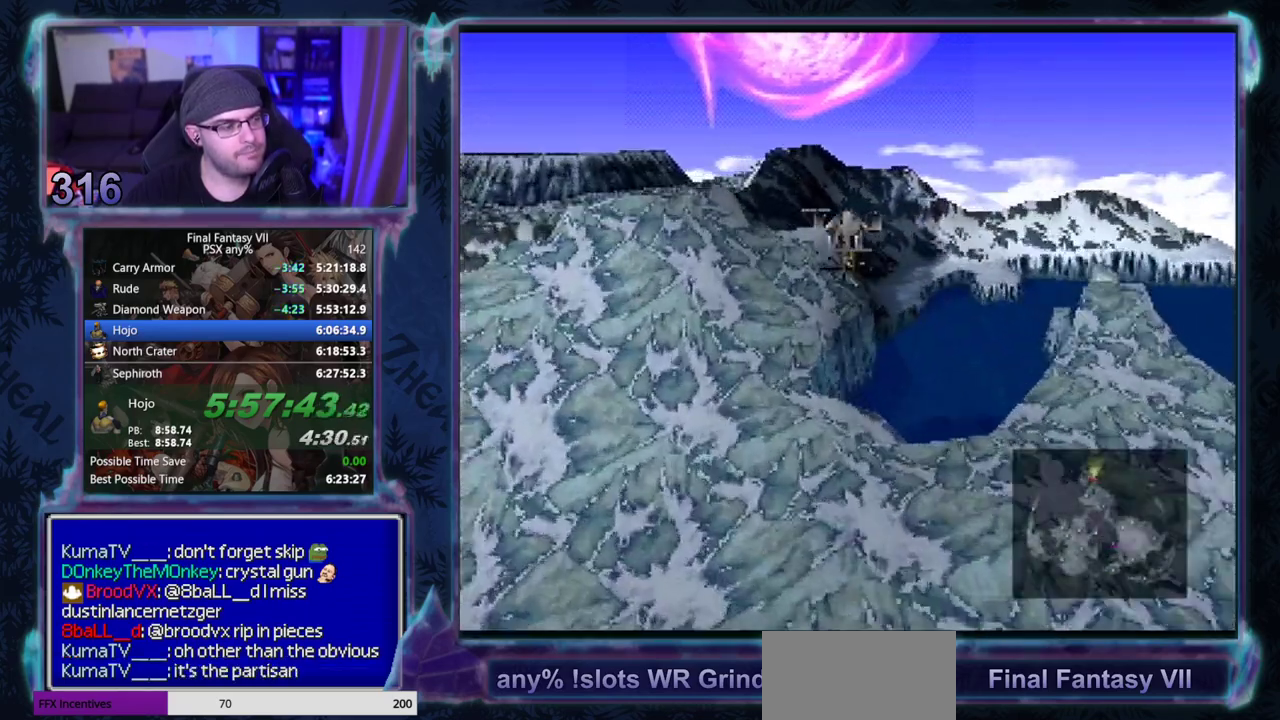
Gameplay with a controller (PlayStation layout); each line is a JSON object with the inputs held at the frame after it. "events" lists button and stick changes between this image and that frame as [ms after this image, input, new state], when the widget could be followed in between. Not read: L3 R3 right_stick.
{"buttons": ["SQUARE", "DPAD_UP", "DPAD_LEFT"], "left_stick": "center", "events": []}
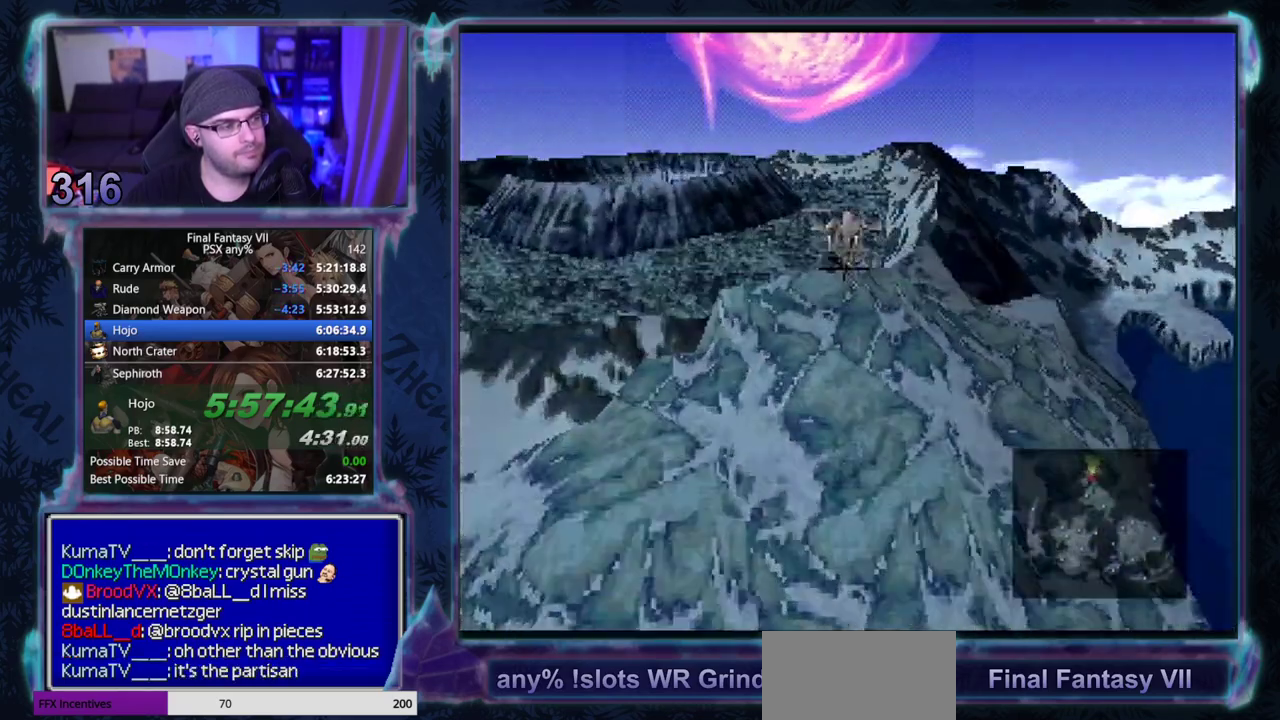
{"buttons": ["SQUARE", "DPAD_UP", "DPAD_LEFT"], "left_stick": "center", "events": []}
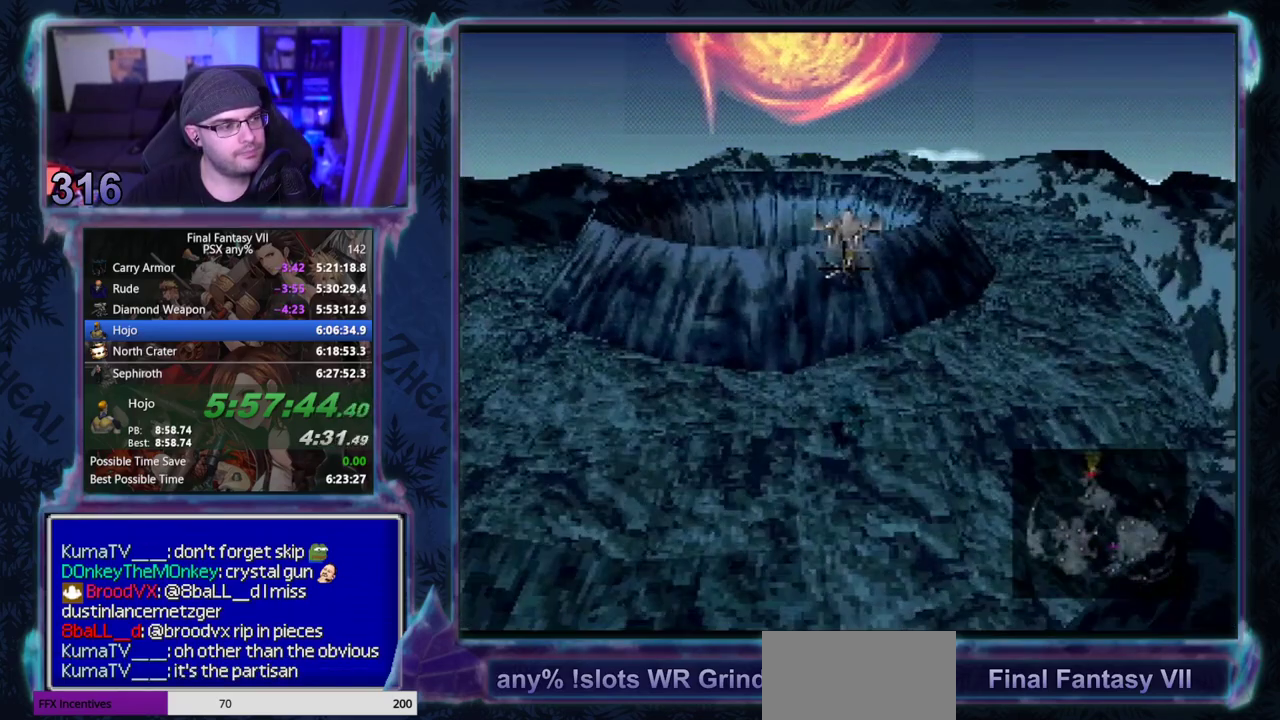
{"buttons": [], "left_stick": "center", "events": [[350, "DPAD_LEFT", "up"], [350, "DPAD_UP", "up"], [350, "SQUARE", "up"]]}
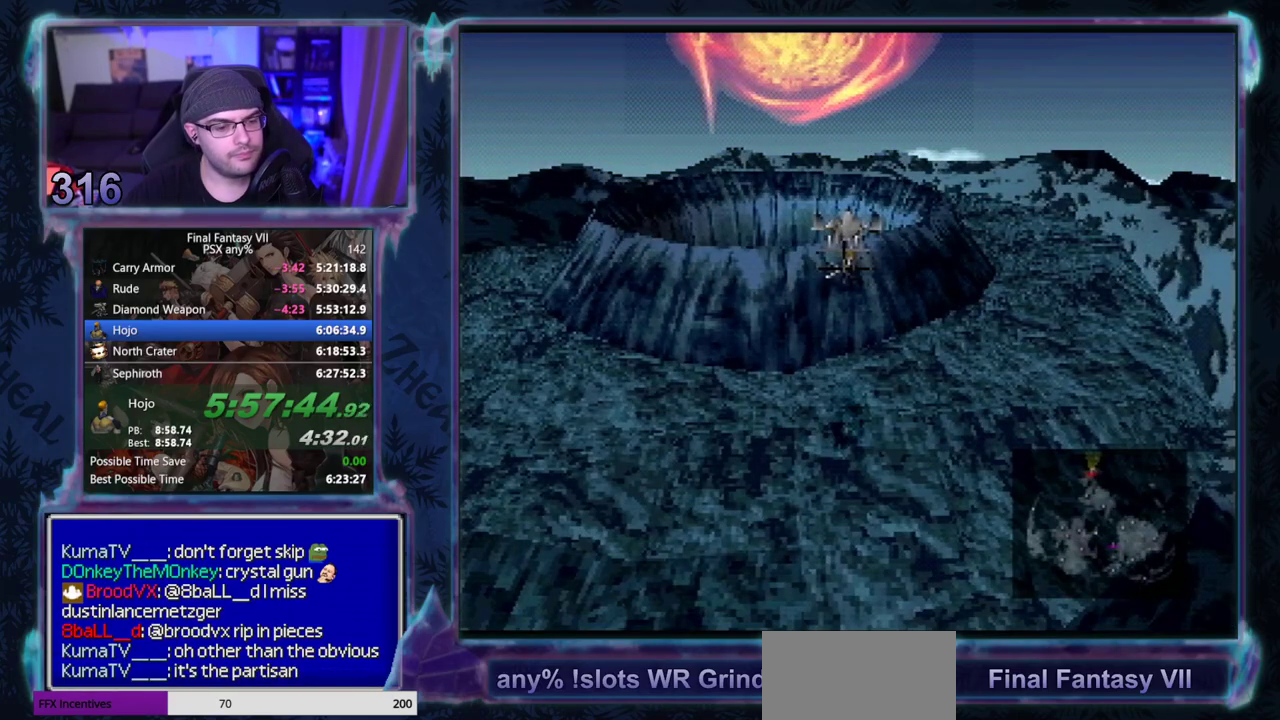
{"buttons": [], "left_stick": "center", "events": []}
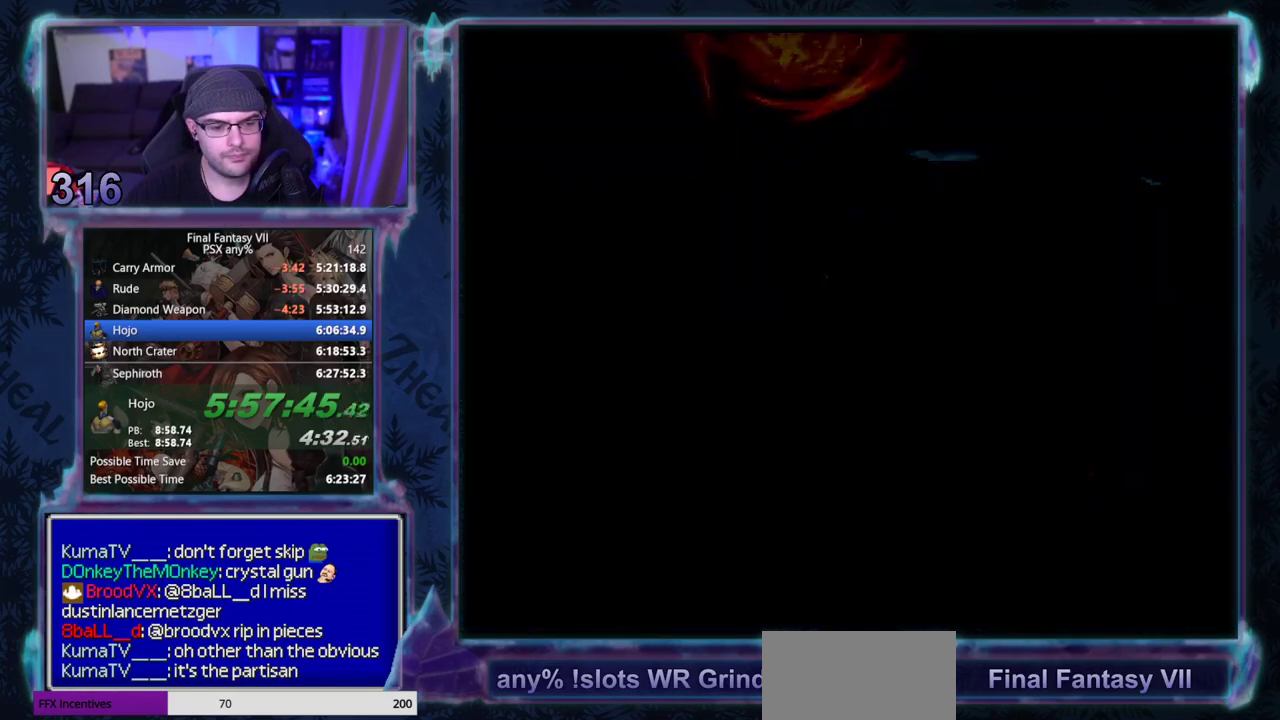
{"buttons": [], "left_stick": "center", "events": []}
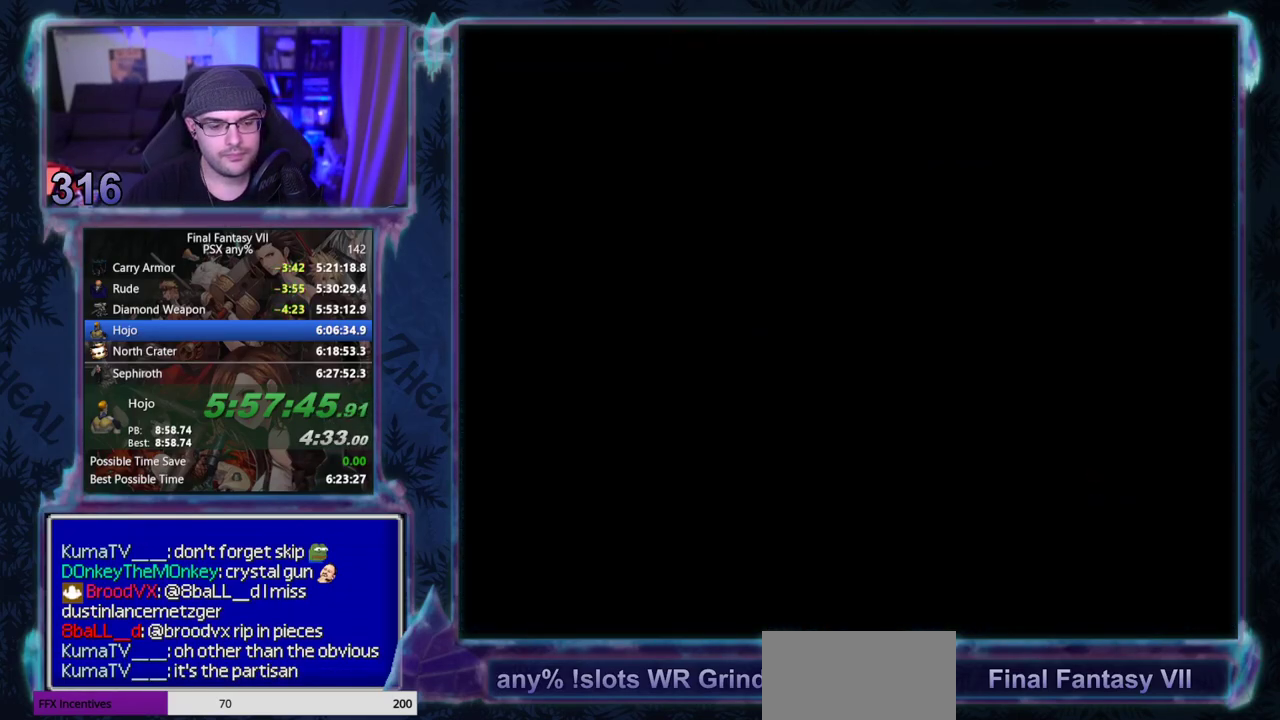
{"buttons": ["CIRCLE"], "left_stick": "center", "events": [[133, "CIRCLE", "down"], [283, "CIRCLE", "up"], [400, "CIRCLE", "down"]]}
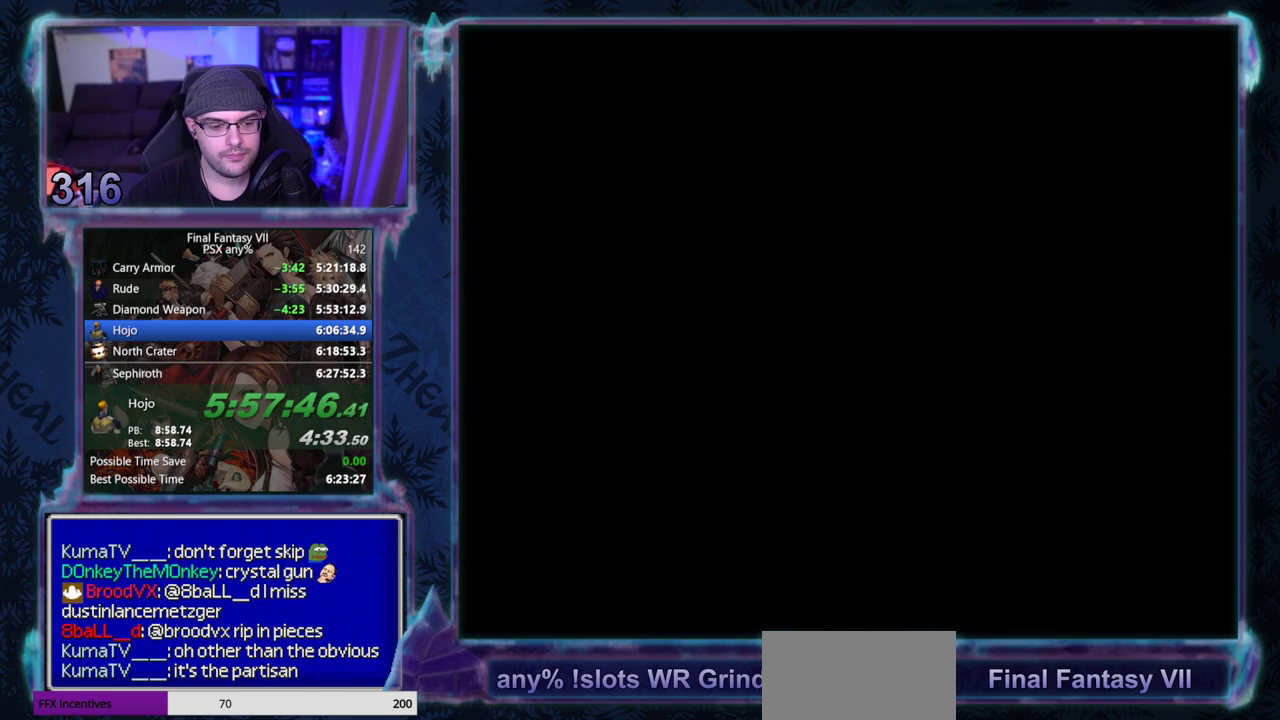
{"buttons": [], "left_stick": "center", "events": [[33, "CIRCLE", "up"], [433, "CIRCLE", "down"], [483, "CIRCLE", "up"]]}
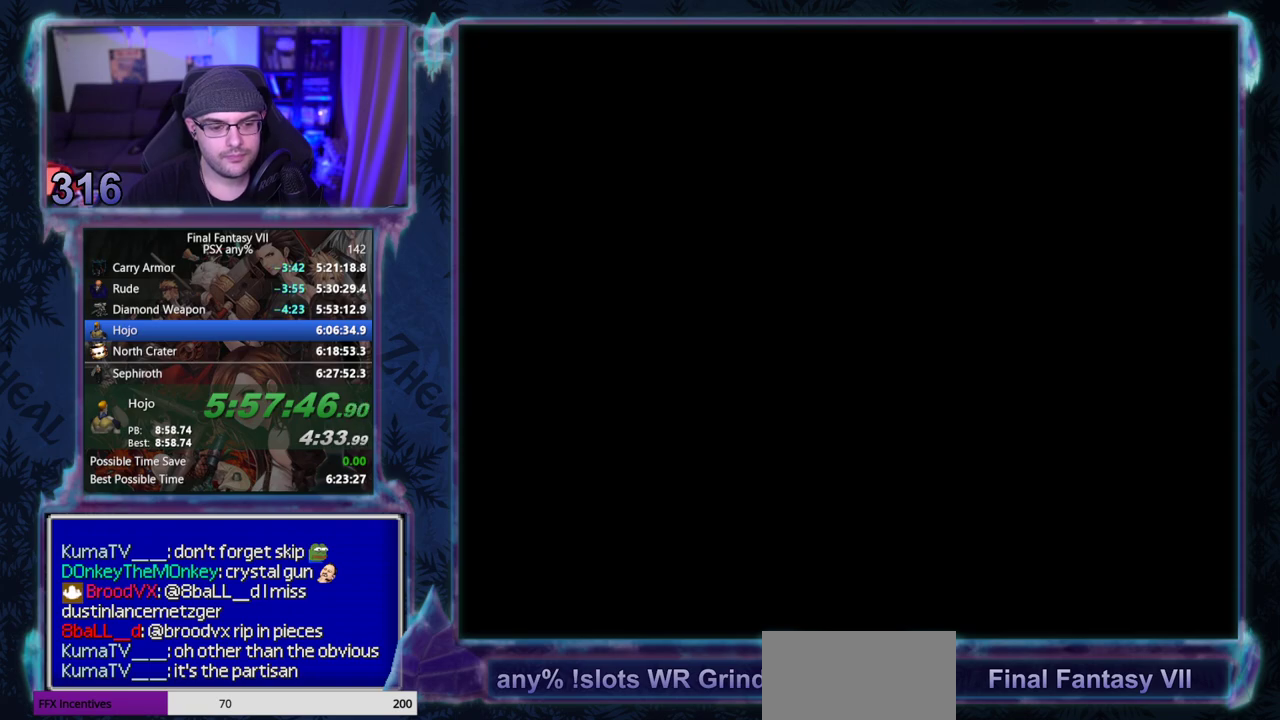
{"buttons": [], "left_stick": "center", "events": []}
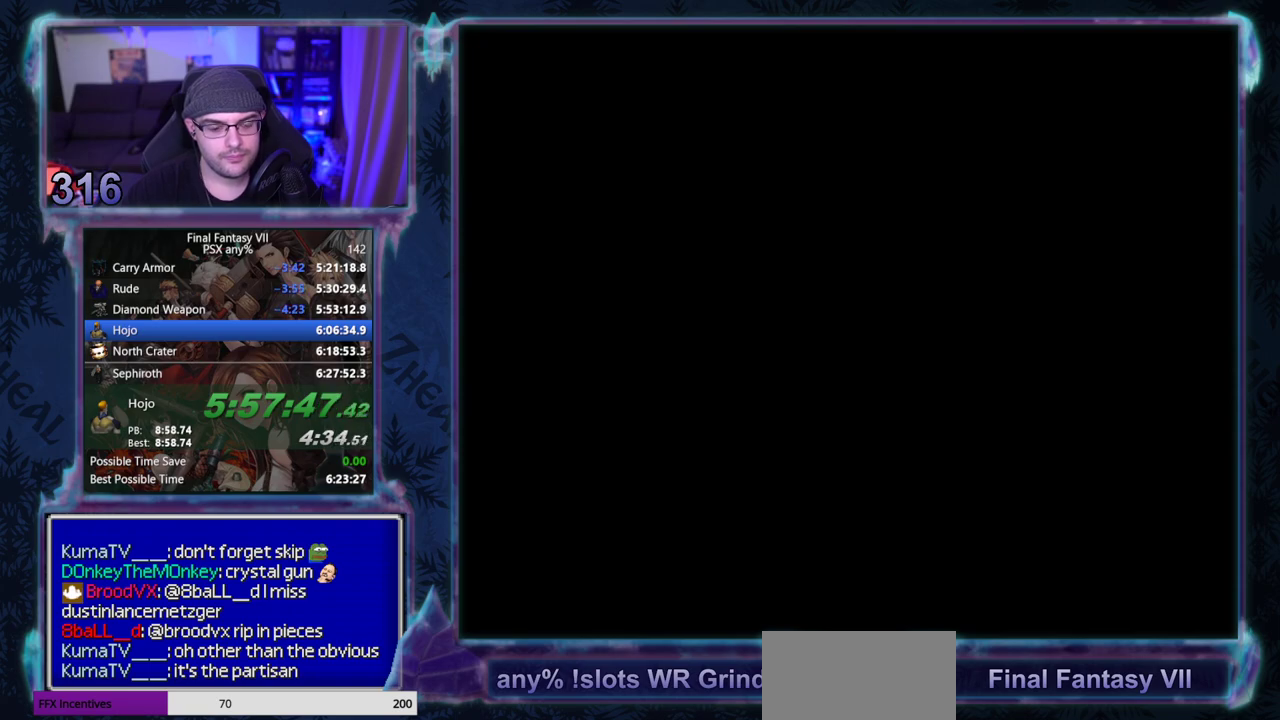
{"buttons": ["CIRCLE"], "left_stick": "center", "events": [[483, "CIRCLE", "down"]]}
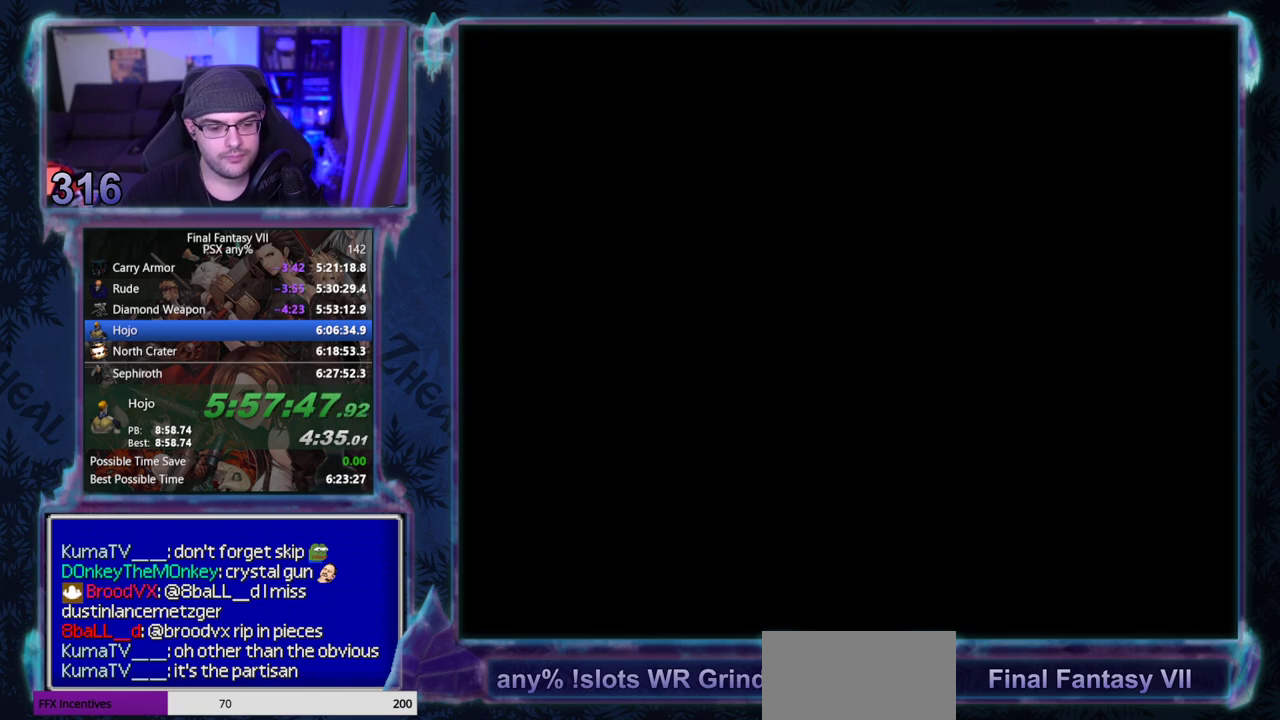
{"buttons": [], "left_stick": "center", "events": [[67, "CIRCLE", "up"]]}
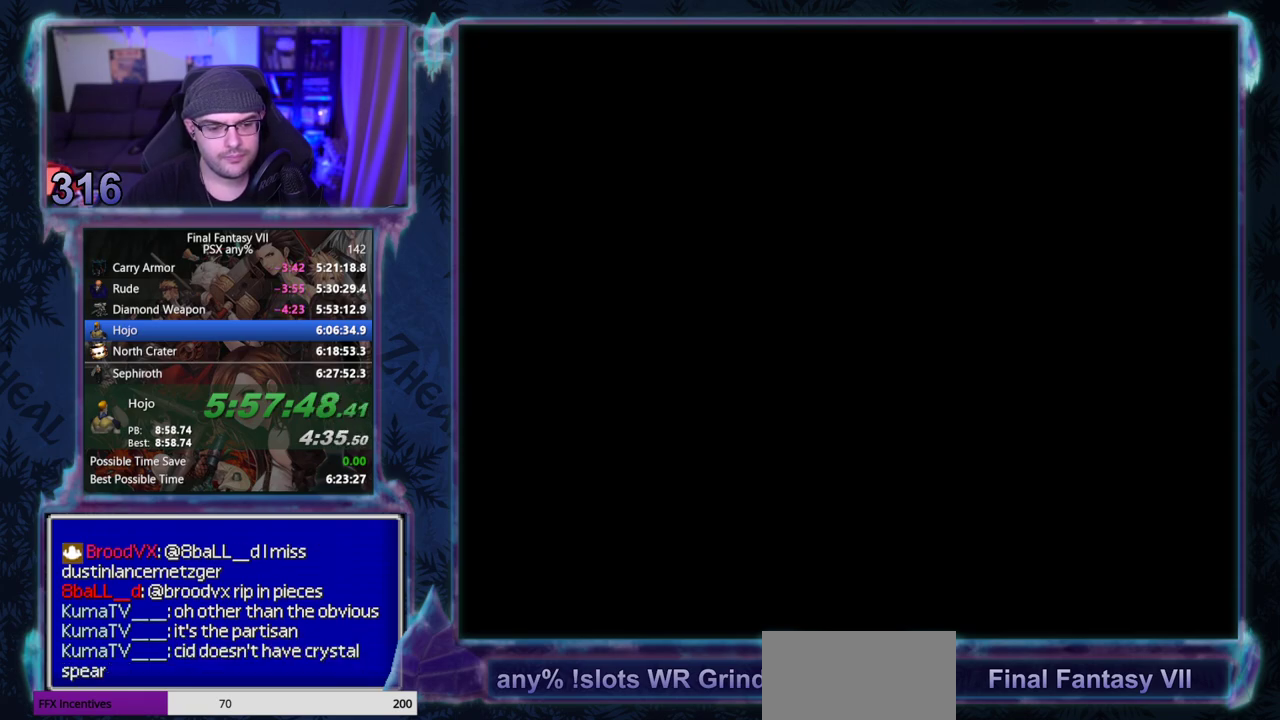
{"buttons": ["CIRCLE"], "left_stick": "center", "events": [[200, "CIRCLE", "down"], [250, "CIRCLE", "up"], [483, "CIRCLE", "down"]]}
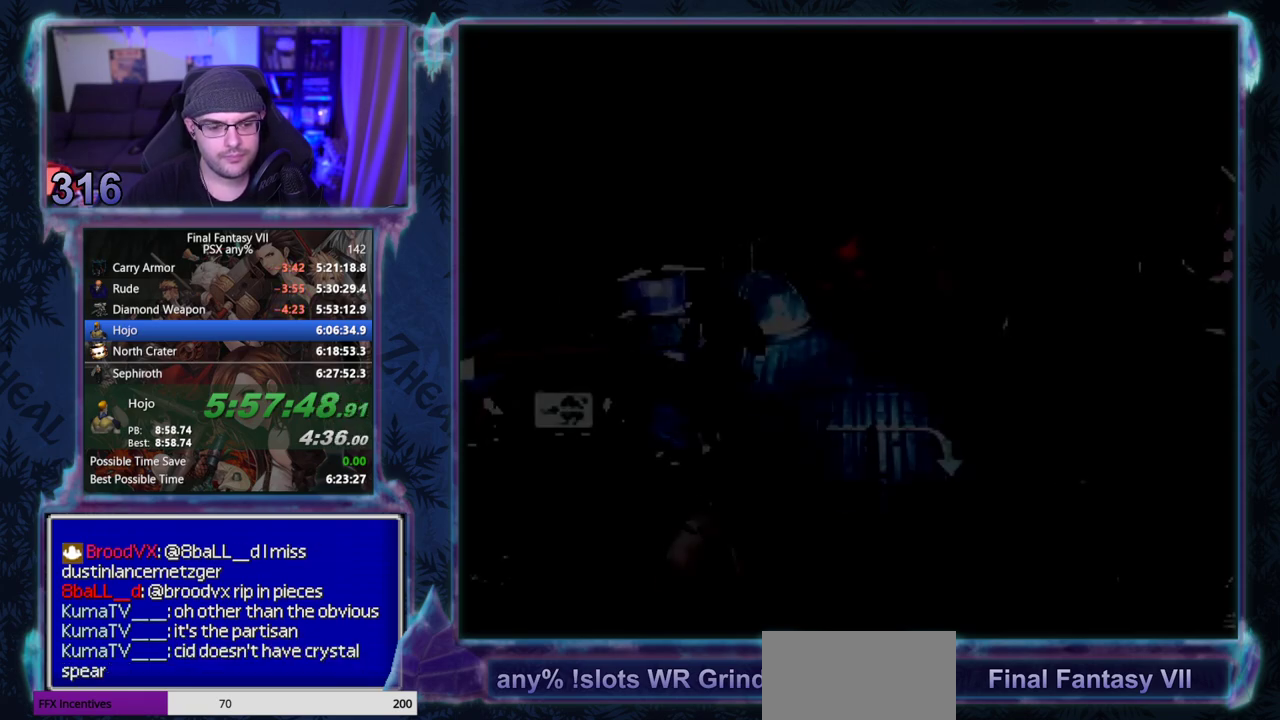
{"buttons": [], "left_stick": "center", "events": [[17, "CIRCLE", "up"]]}
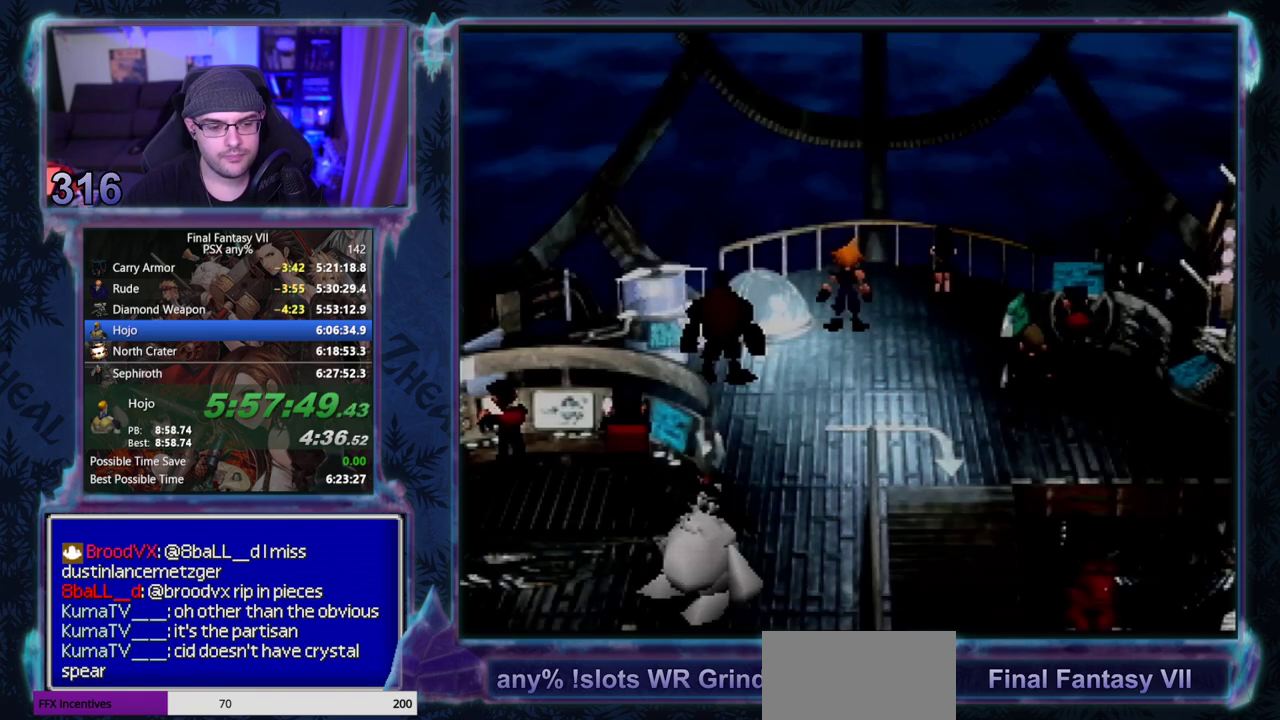
{"buttons": [], "left_stick": "center", "events": []}
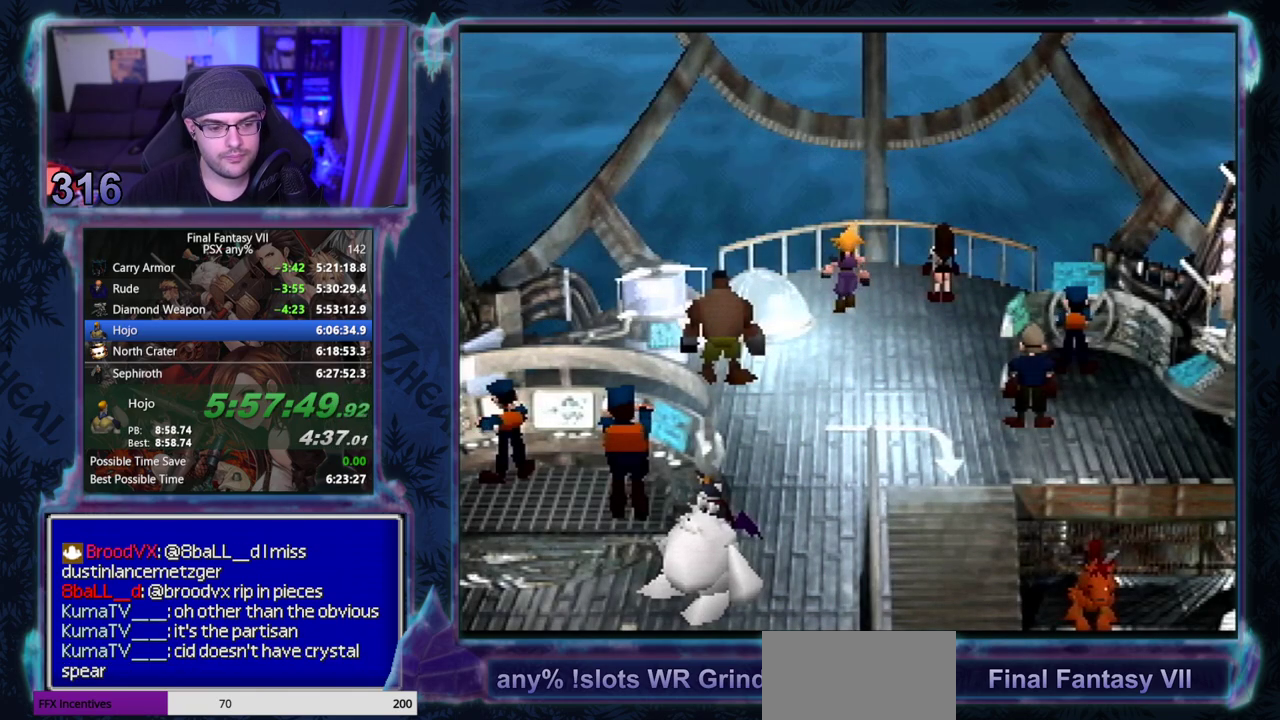
{"buttons": ["CIRCLE"], "left_stick": "center", "events": [[33, "CIRCLE", "down"], [83, "CIRCLE", "up"], [500, "CIRCLE", "down"]]}
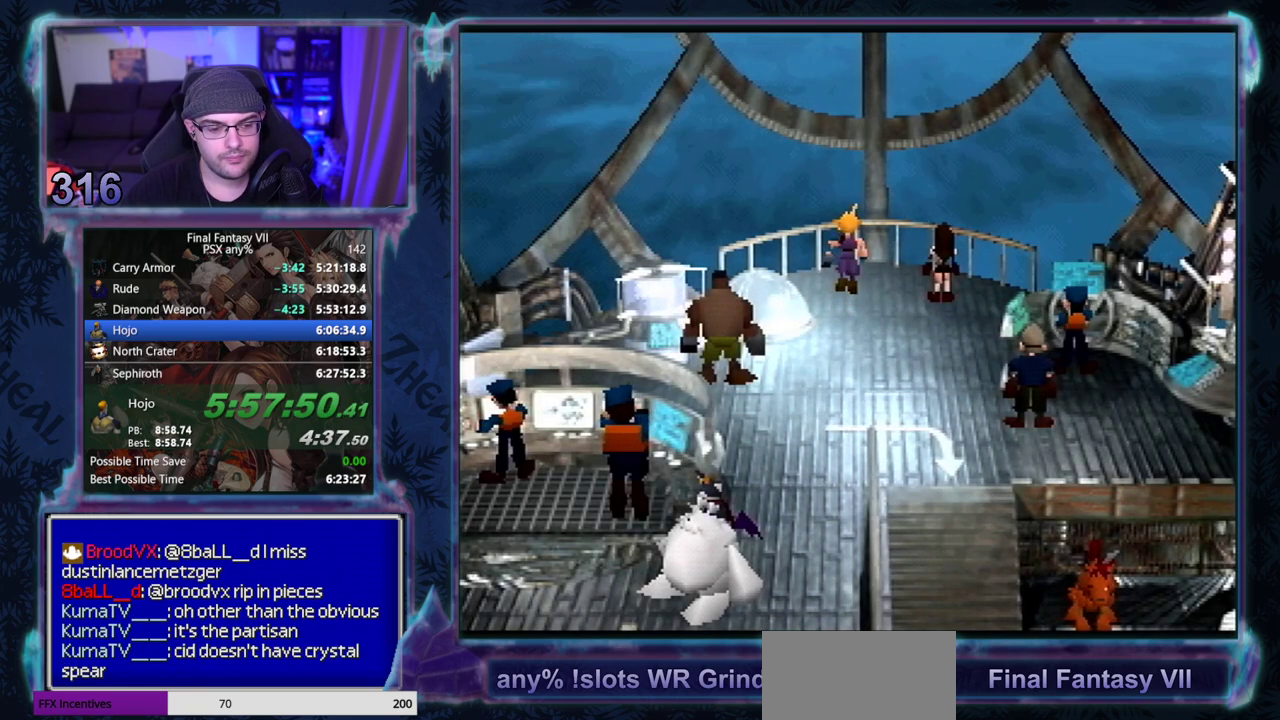
{"buttons": [], "left_stick": "center"}
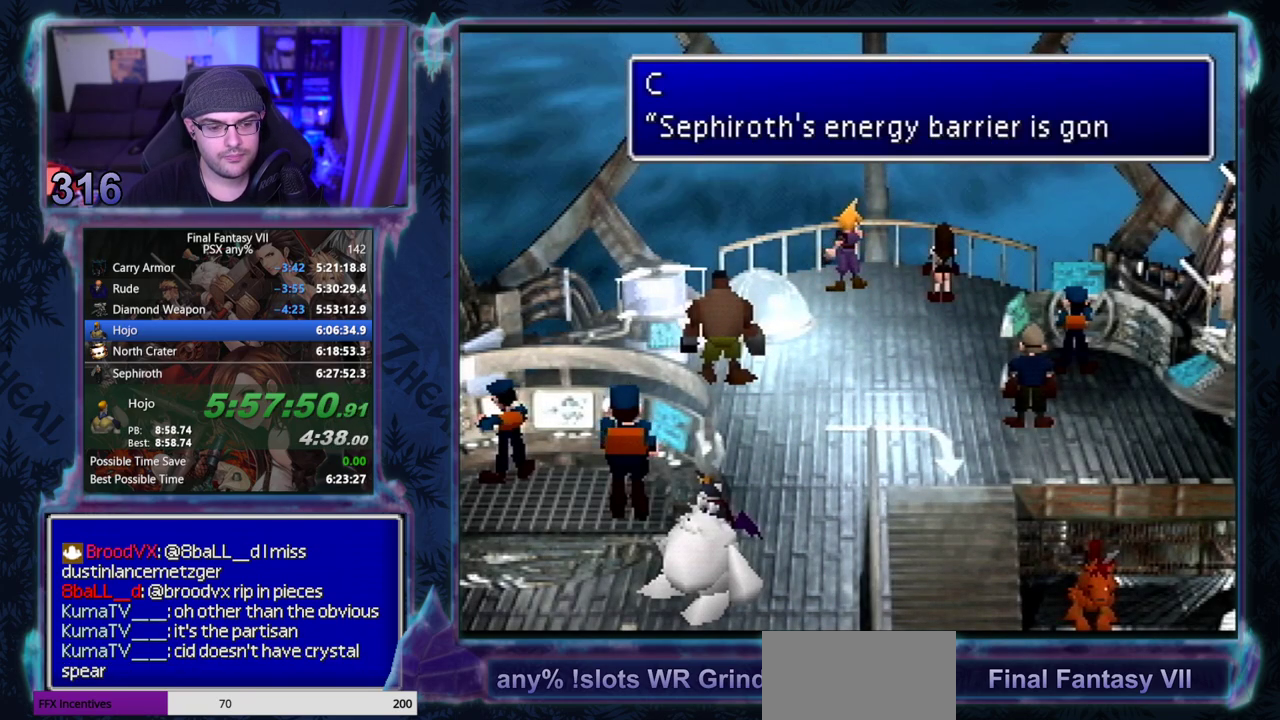
{"buttons": ["CIRCLE"], "left_stick": "center"}
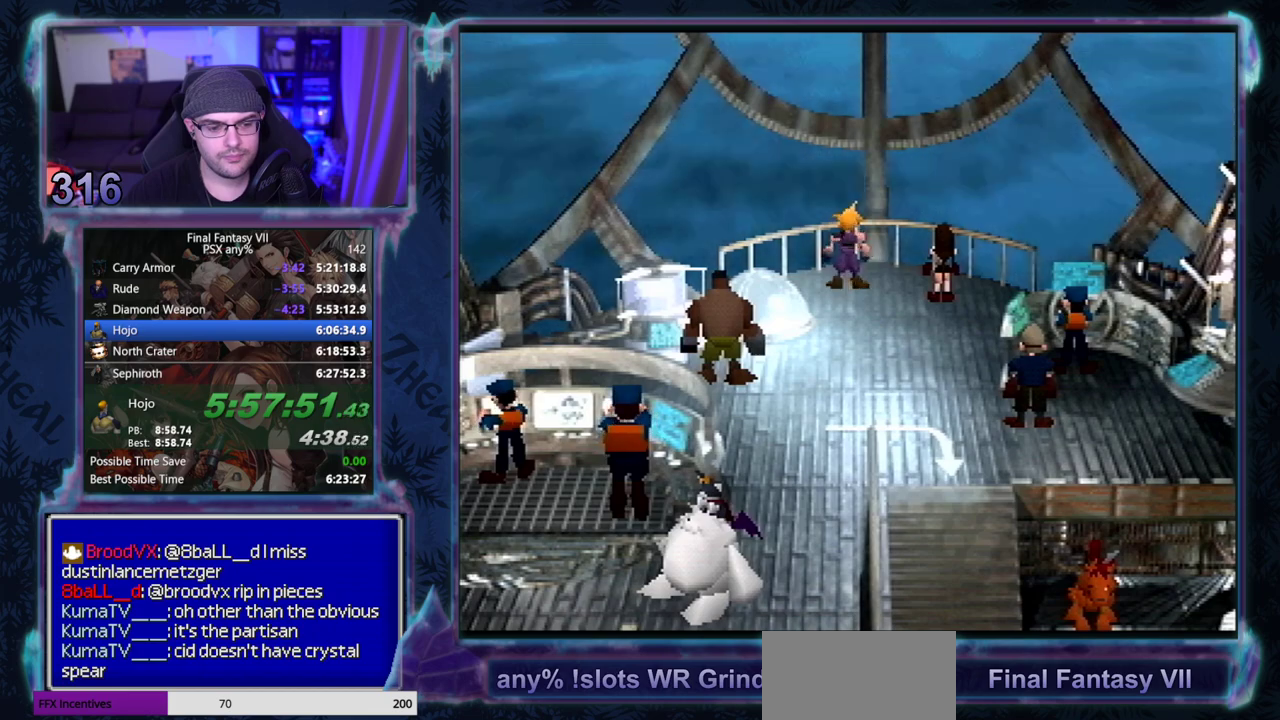
{"buttons": [], "left_stick": "center", "events": [[33, "CIRCLE", "up"], [100, "CIRCLE", "down"], [217, "CIRCLE", "up"]]}
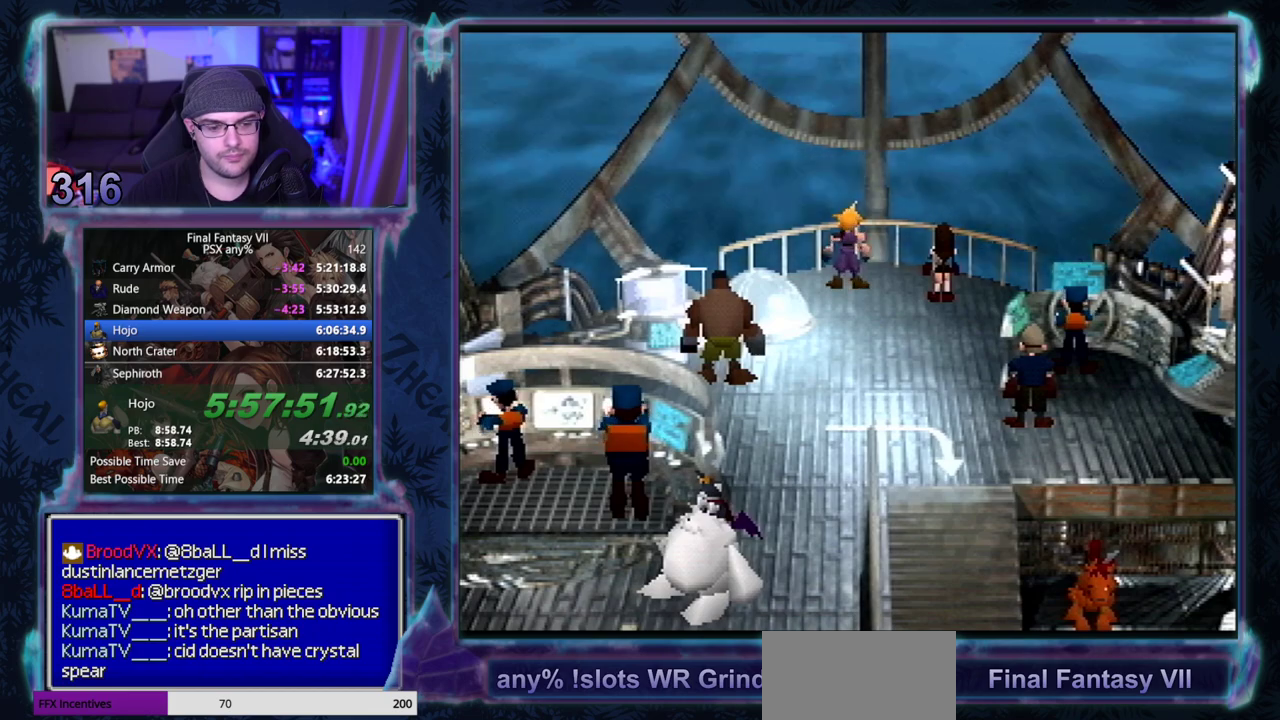
{"buttons": [], "left_stick": "center", "events": []}
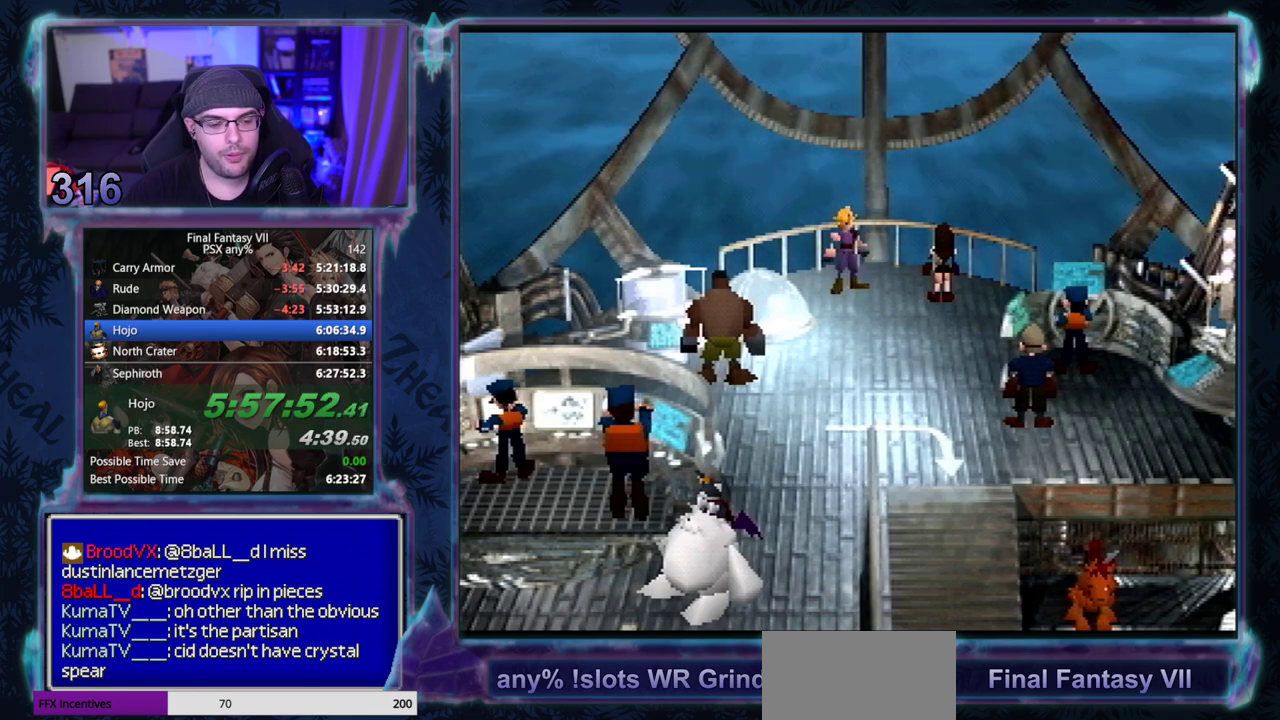
{"buttons": ["CIRCLE"], "left_stick": "center", "events": [[100, "CIRCLE", "down"], [150, "CIRCLE", "up"], [200, "CIRCLE", "down"], [267, "CIRCLE", "up"], [500, "CIRCLE", "down"]]}
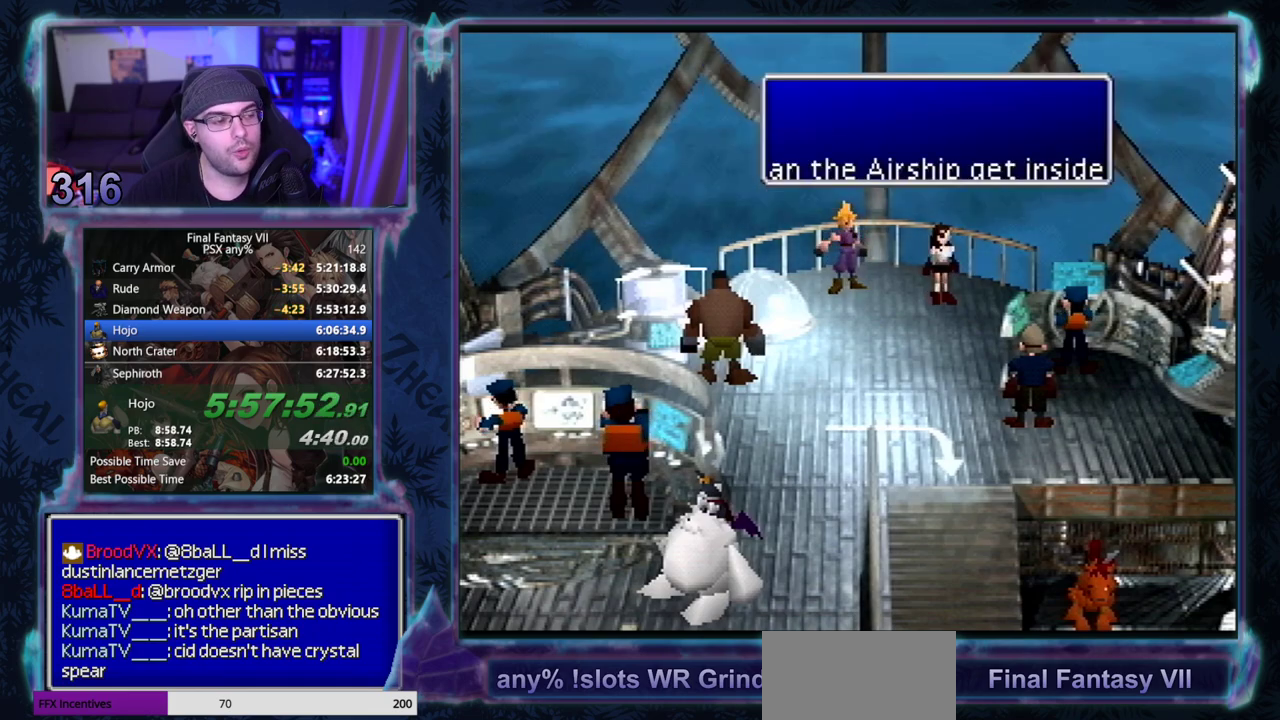
{"buttons": ["CIRCLE"], "left_stick": "center", "events": [[17, "CIRCLE", "up"], [167, "CIRCLE", "down"], [217, "CIRCLE", "up"], [283, "CIRCLE", "down"], [400, "CIRCLE", "up"], [450, "CIRCLE", "down"]]}
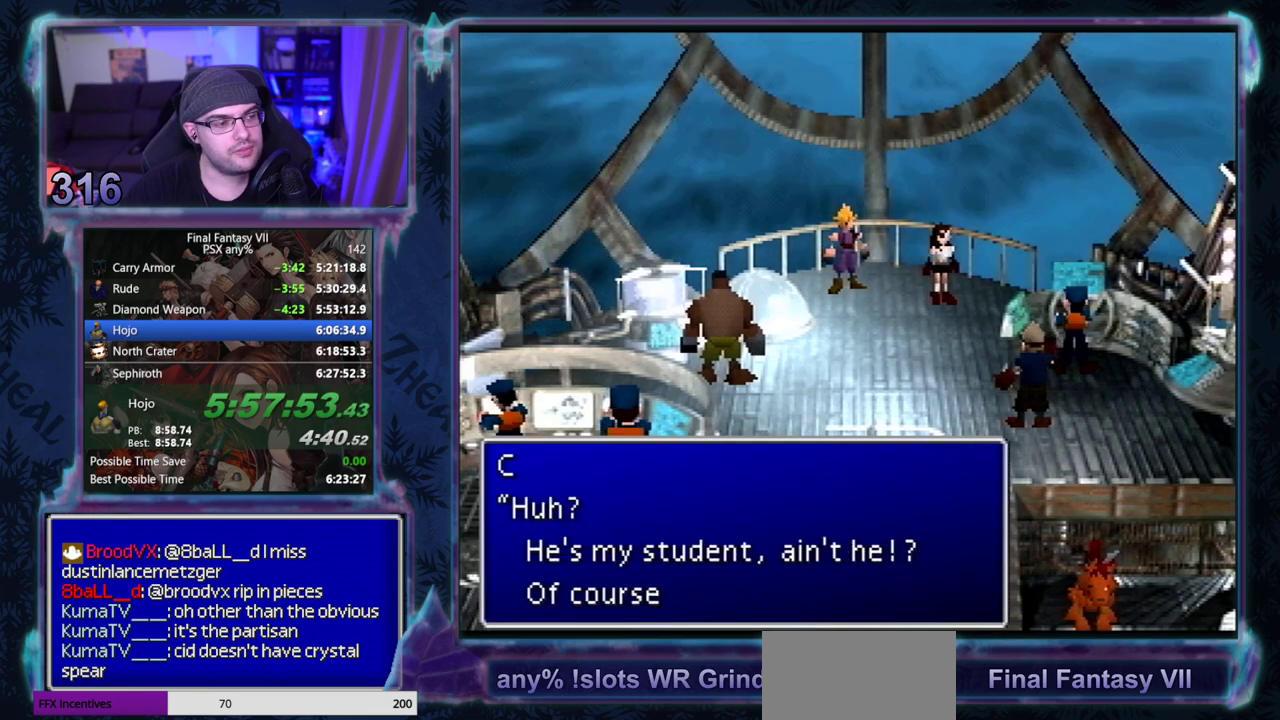
{"buttons": [], "left_stick": "center"}
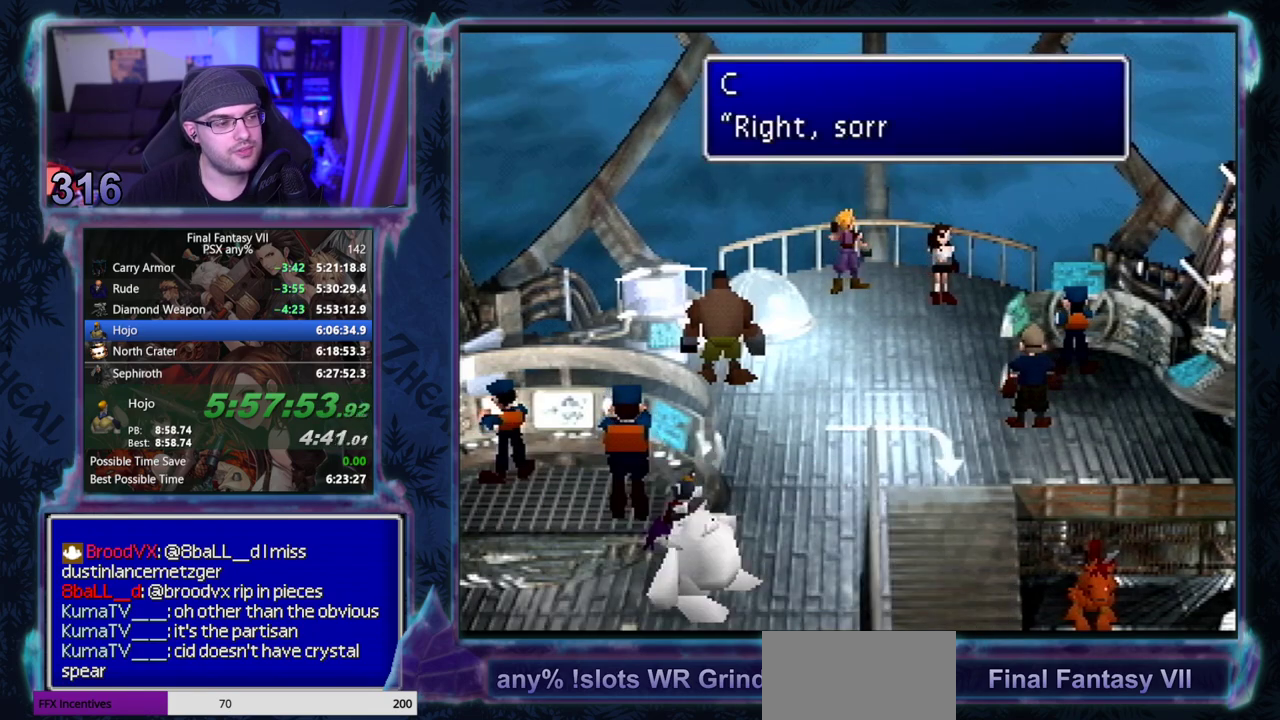
{"buttons": [], "left_stick": "center", "events": []}
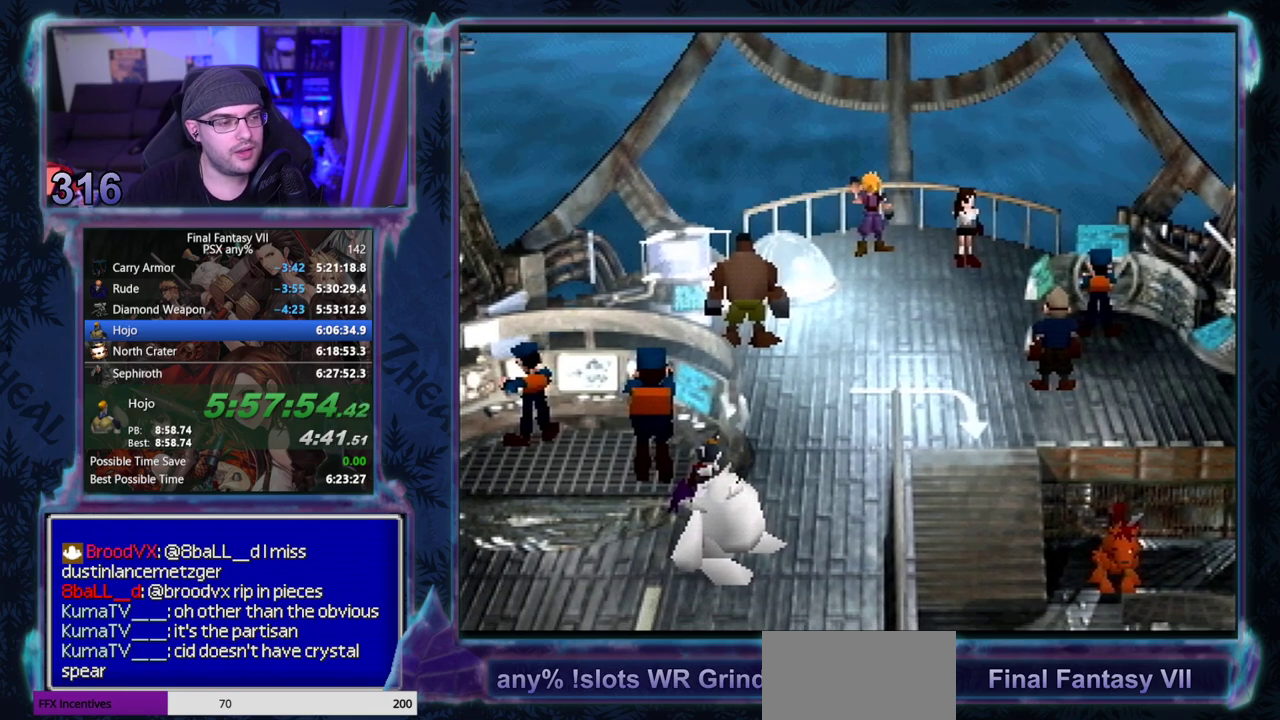
{"buttons": [], "left_stick": "center", "events": []}
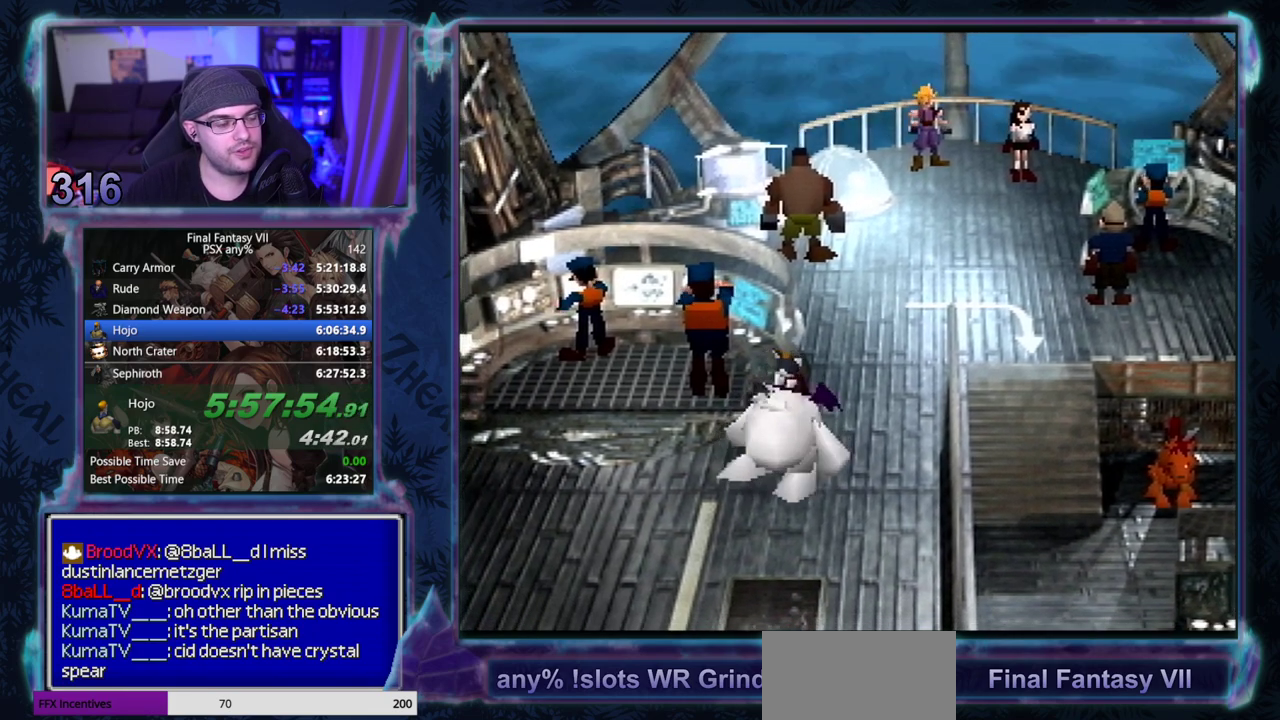
{"buttons": [], "left_stick": "center", "events": []}
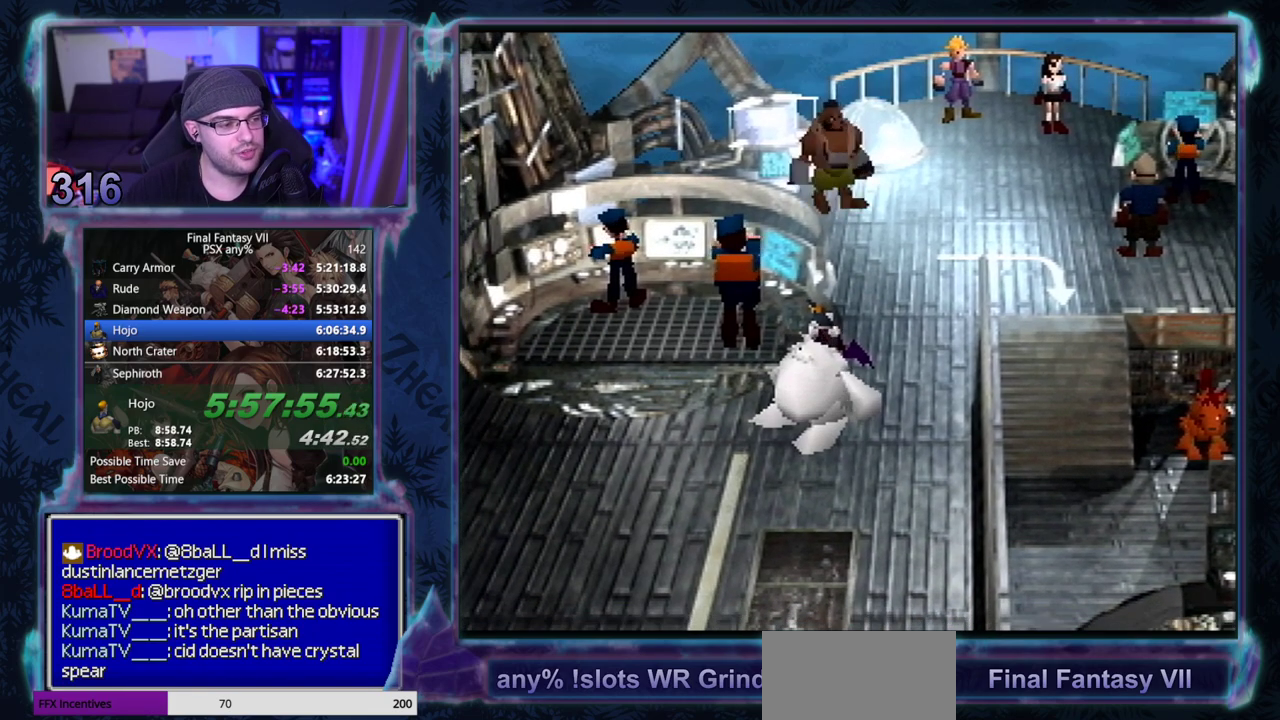
{"buttons": [], "left_stick": "center", "events": []}
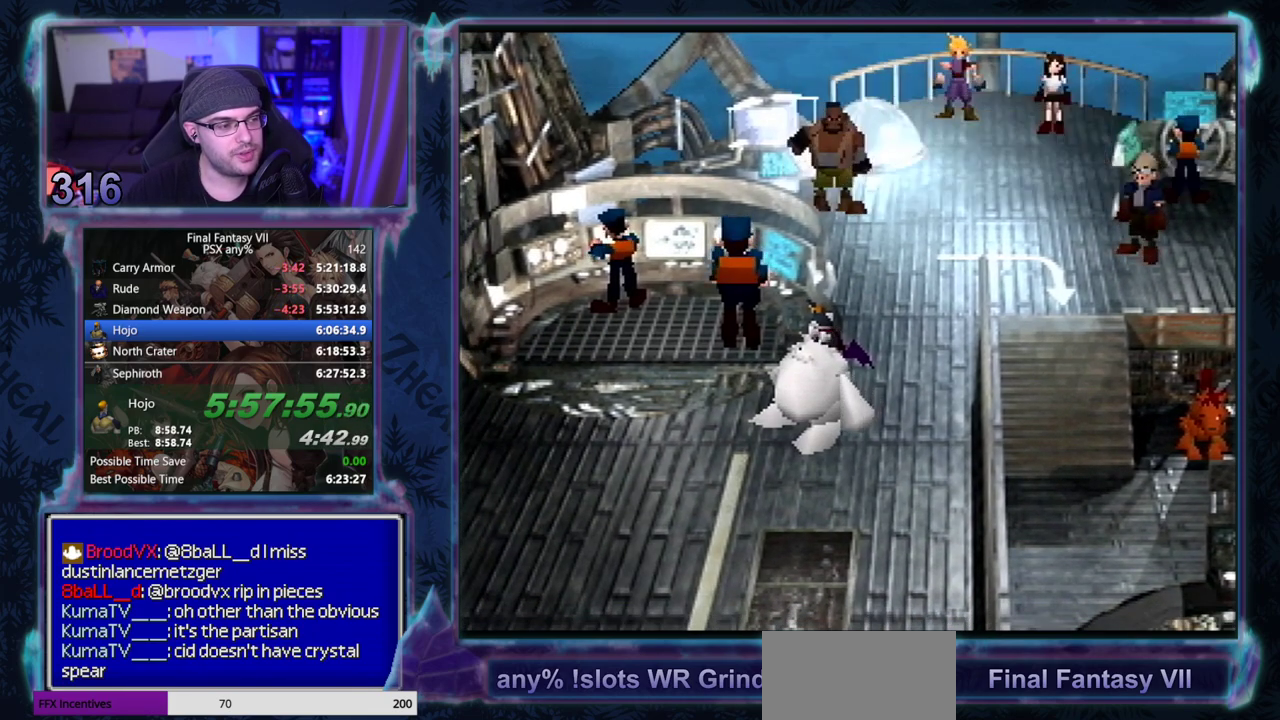
{"buttons": [], "left_stick": "center", "events": []}
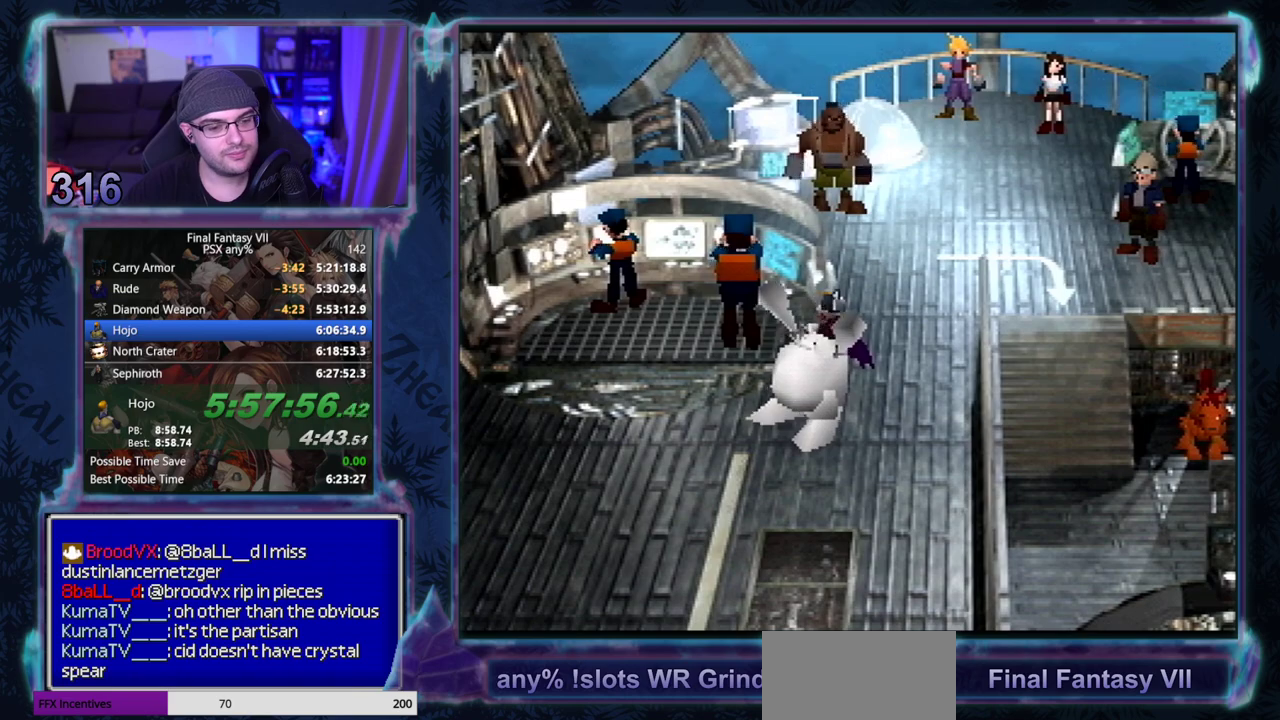
{"buttons": ["CIRCLE"], "left_stick": "center", "events": [[17, "CIRCLE", "down"], [150, "CIRCLE", "up"], [300, "CIRCLE", "down"], [350, "CIRCLE", "up"], [467, "CIRCLE", "down"]]}
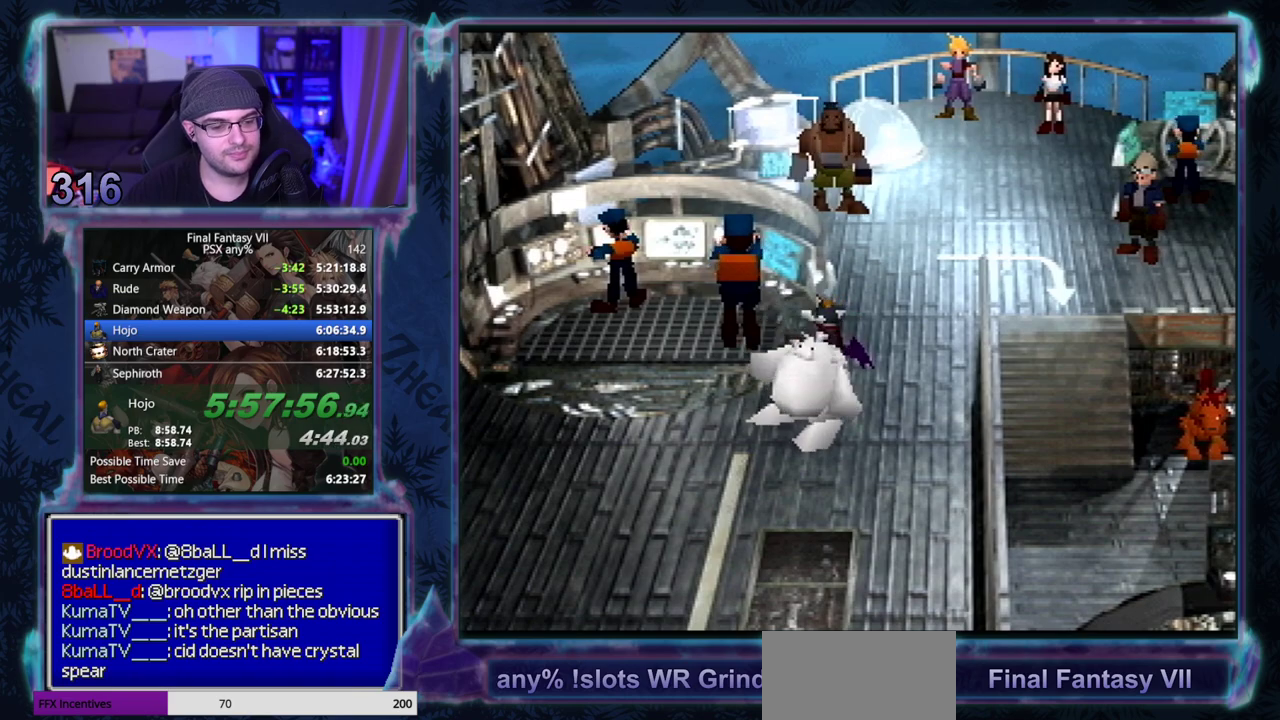
{"buttons": [], "left_stick": "center", "events": [[17, "CIRCLE", "up"], [250, "CIRCLE", "down"], [317, "CIRCLE", "up"]]}
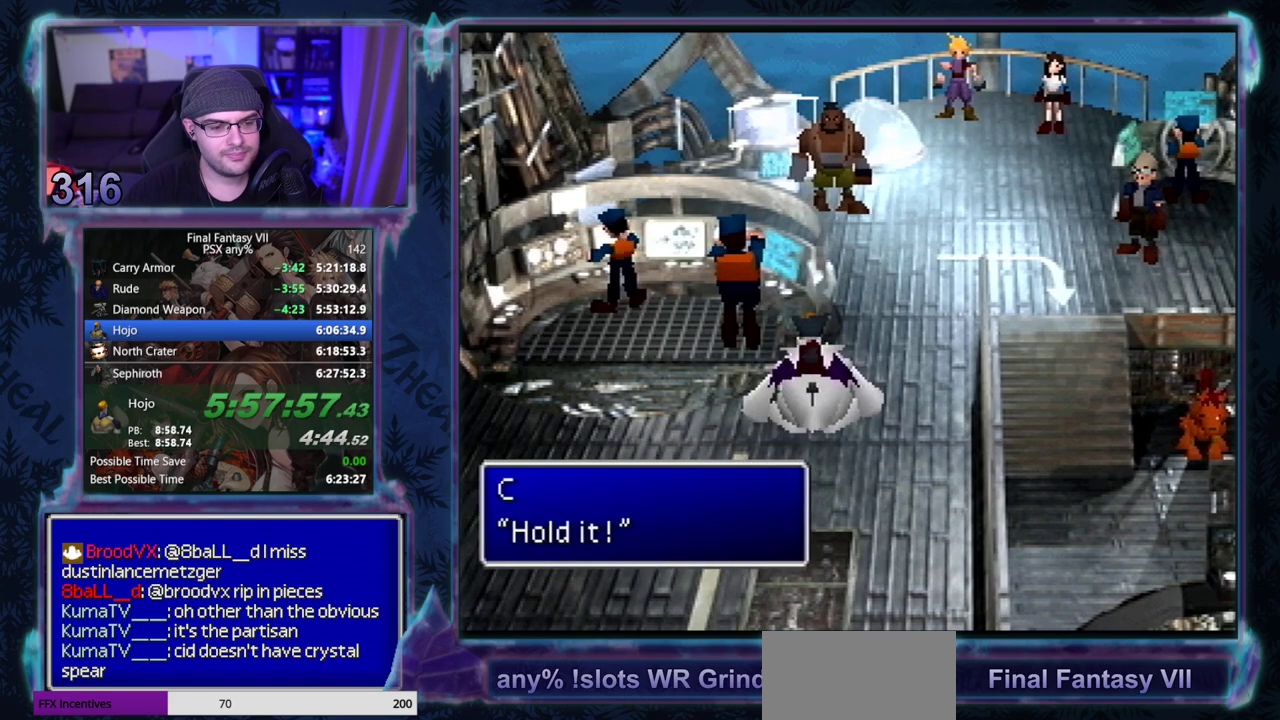
{"buttons": ["CIRCLE"], "left_stick": "center", "events": [[483, "CIRCLE", "down"]]}
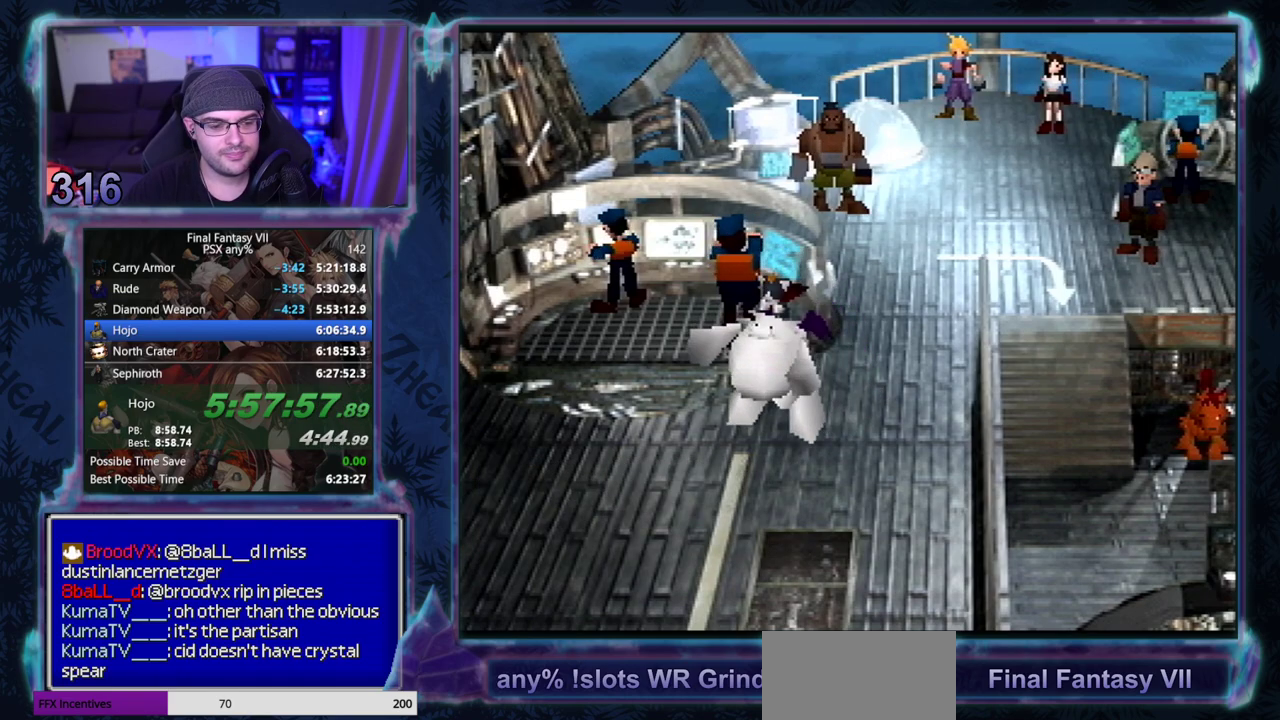
{"buttons": [], "left_stick": "center"}
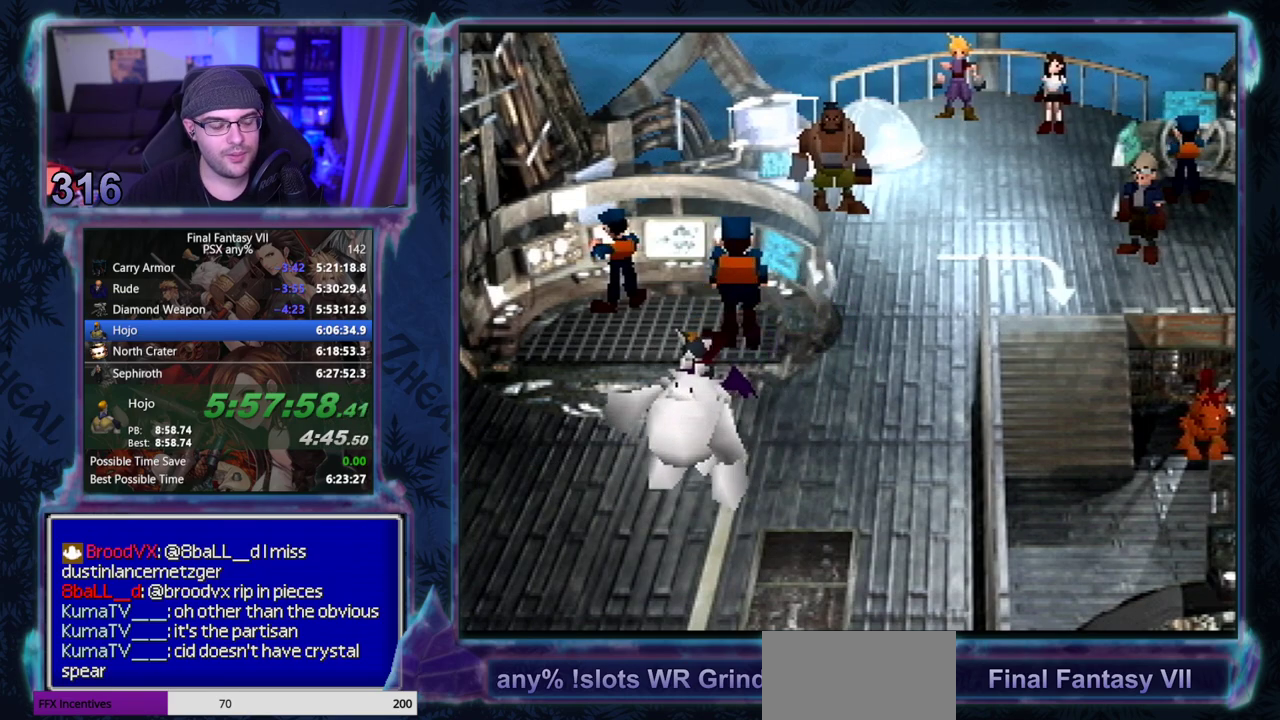
{"buttons": [], "left_stick": "center", "events": []}